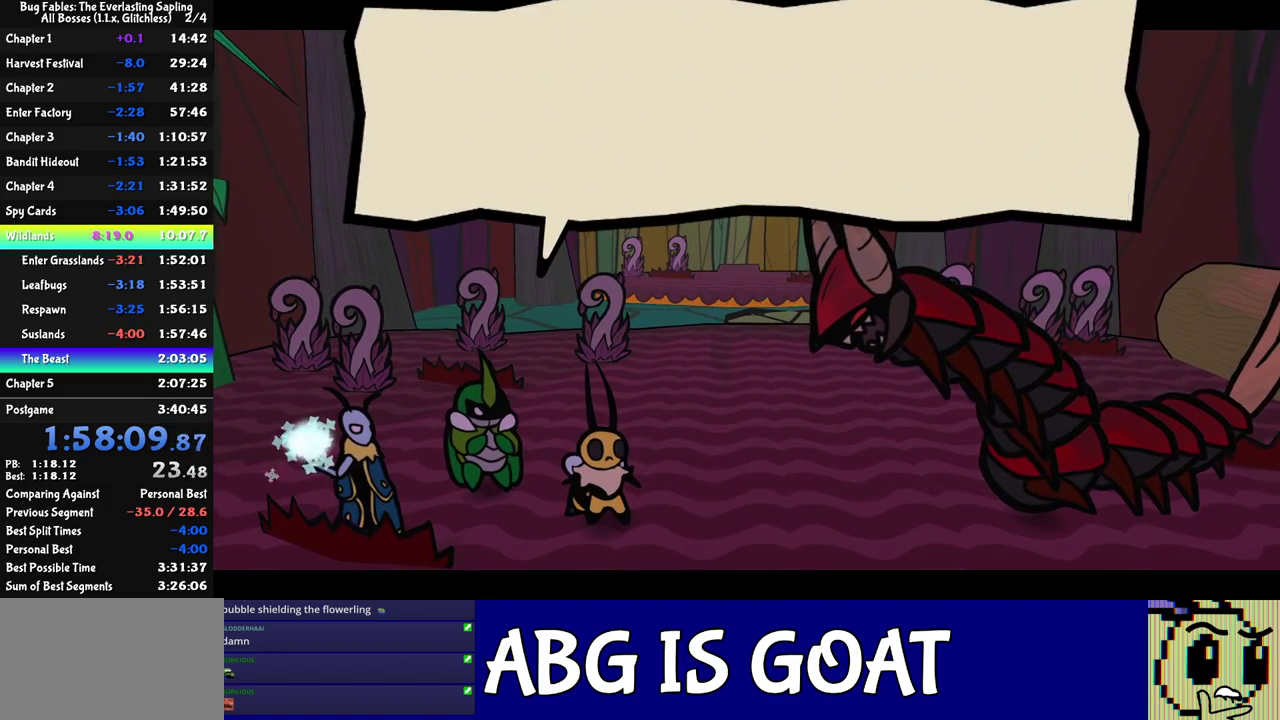
Gameplay with a controller (Nintendo layout); each line is a JSON object with the inputs held at the frame after it. "events" lists button and stick changes between this image and that frame as [ms after this image, input, new state], when the widget could be followed in between. Not read: L3 R3.
{"buttons": ["C_RIGHT"], "left_stick": "center", "events": []}
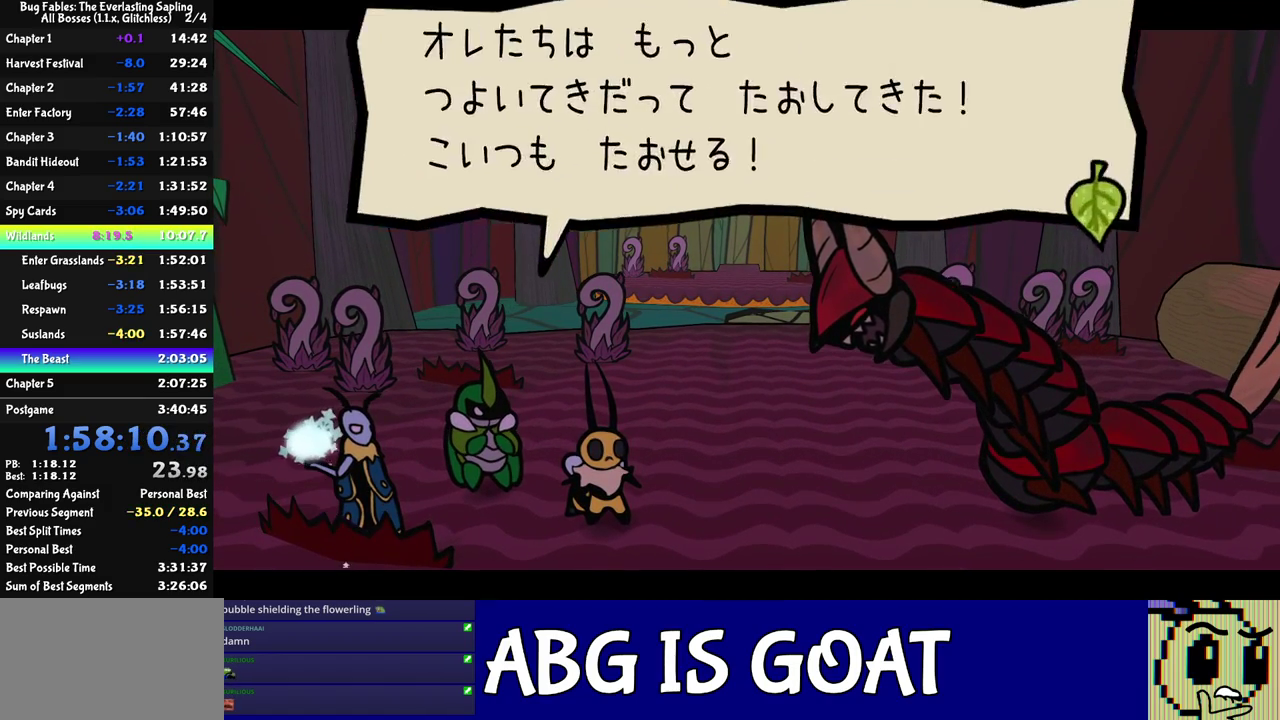
{"buttons": ["C_RIGHT"], "left_stick": "center", "events": []}
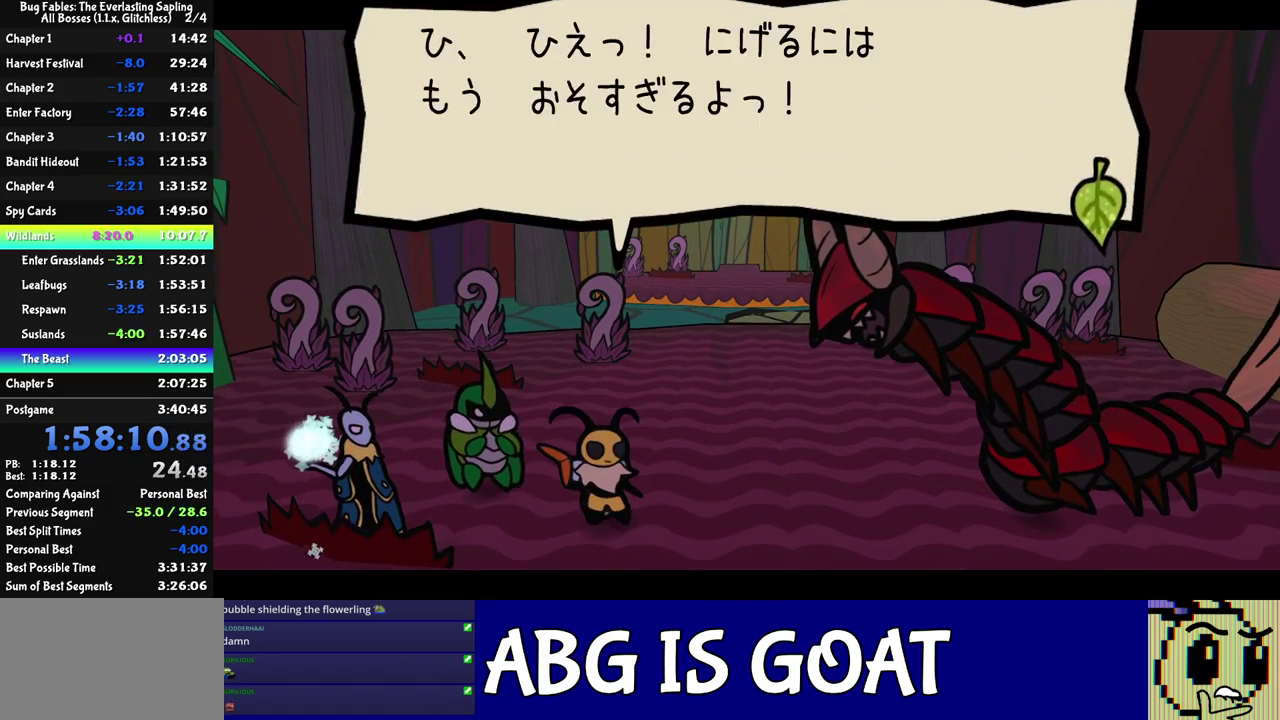
{"buttons": ["C_RIGHT"], "left_stick": "center", "events": []}
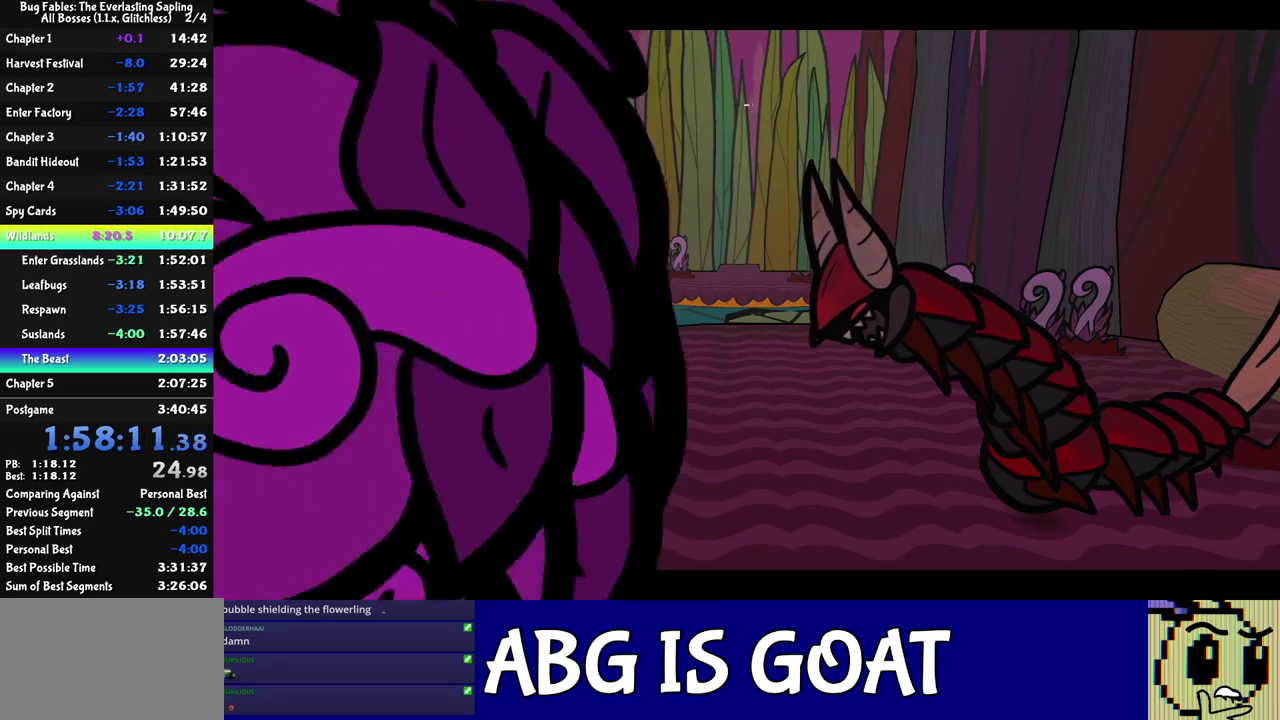
{"buttons": ["C_RIGHT"], "left_stick": "center", "events": []}
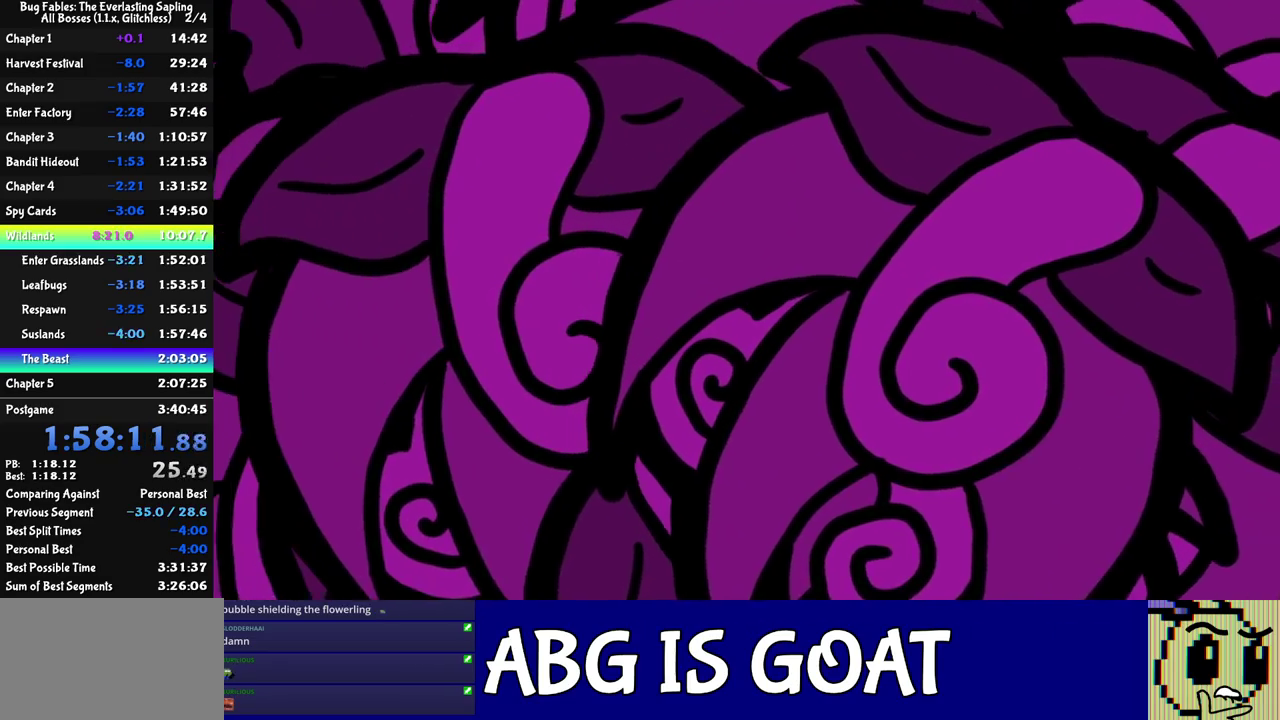
{"buttons": [], "left_stick": "center", "events": [[150, "C_RIGHT", "up"]]}
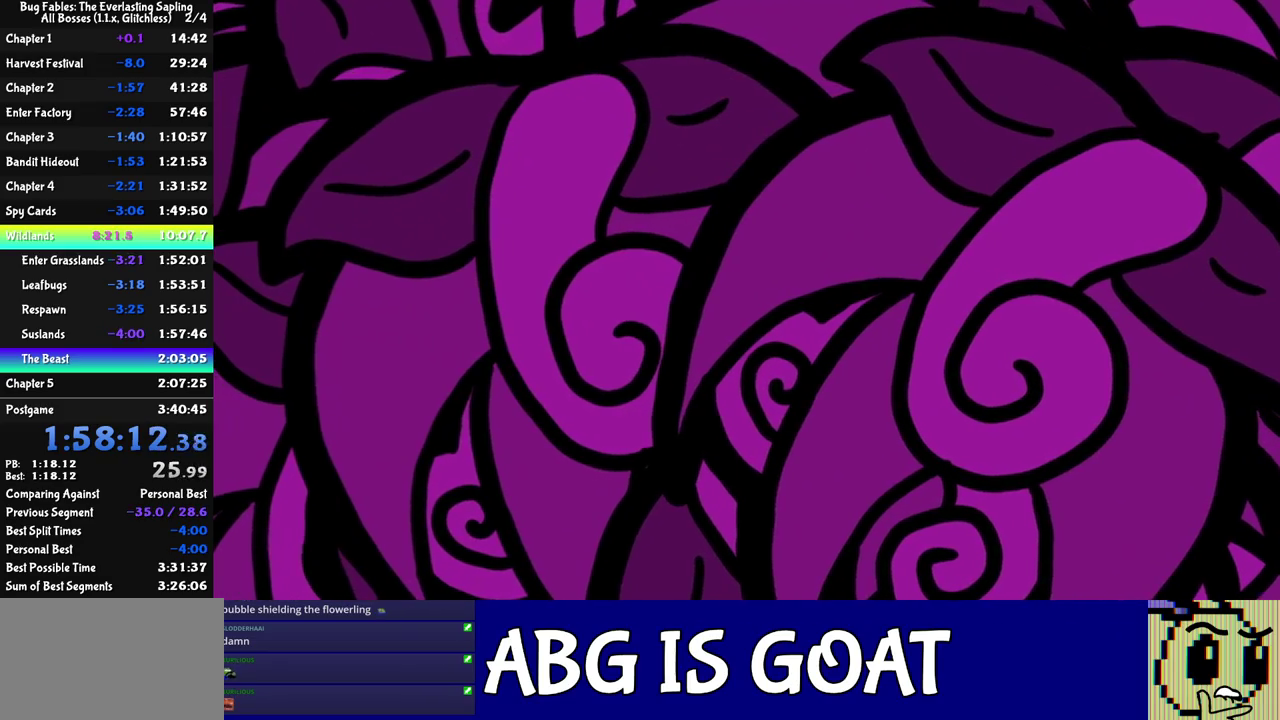
{"buttons": [], "left_stick": "center", "events": []}
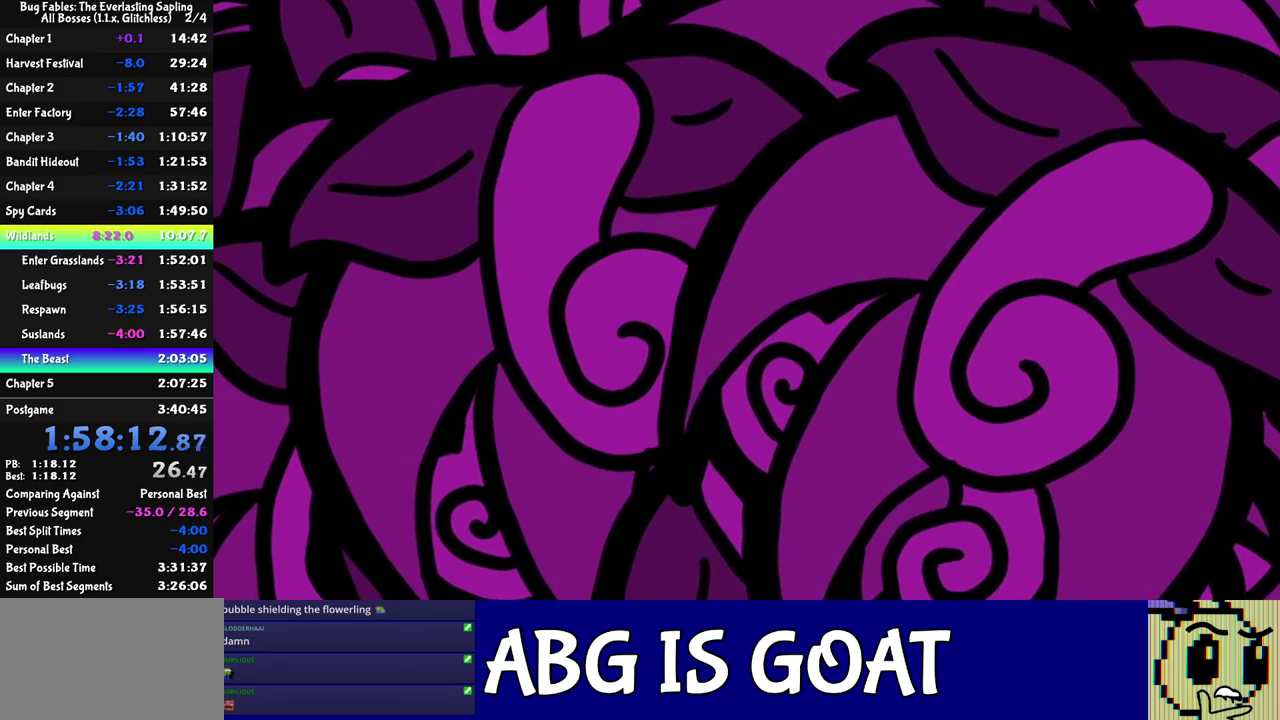
{"buttons": [], "left_stick": "center", "events": []}
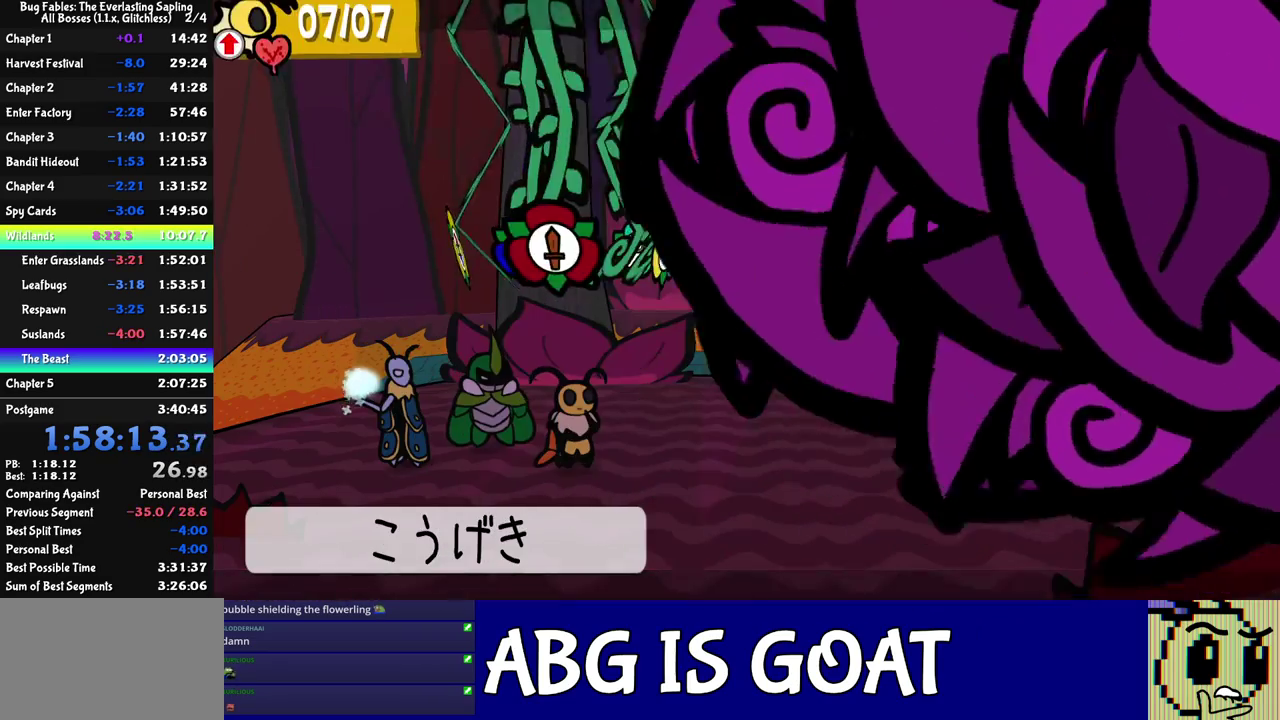
{"buttons": [], "left_stick": "center", "events": [[167, "C_RIGHT", "down"], [233, "C_RIGHT", "up"], [283, "DPAD_LEFT", "down"], [383, "DPAD_LEFT", "up"], [400, "C_DOWN", "down"], [467, "C_DOWN", "up"]]}
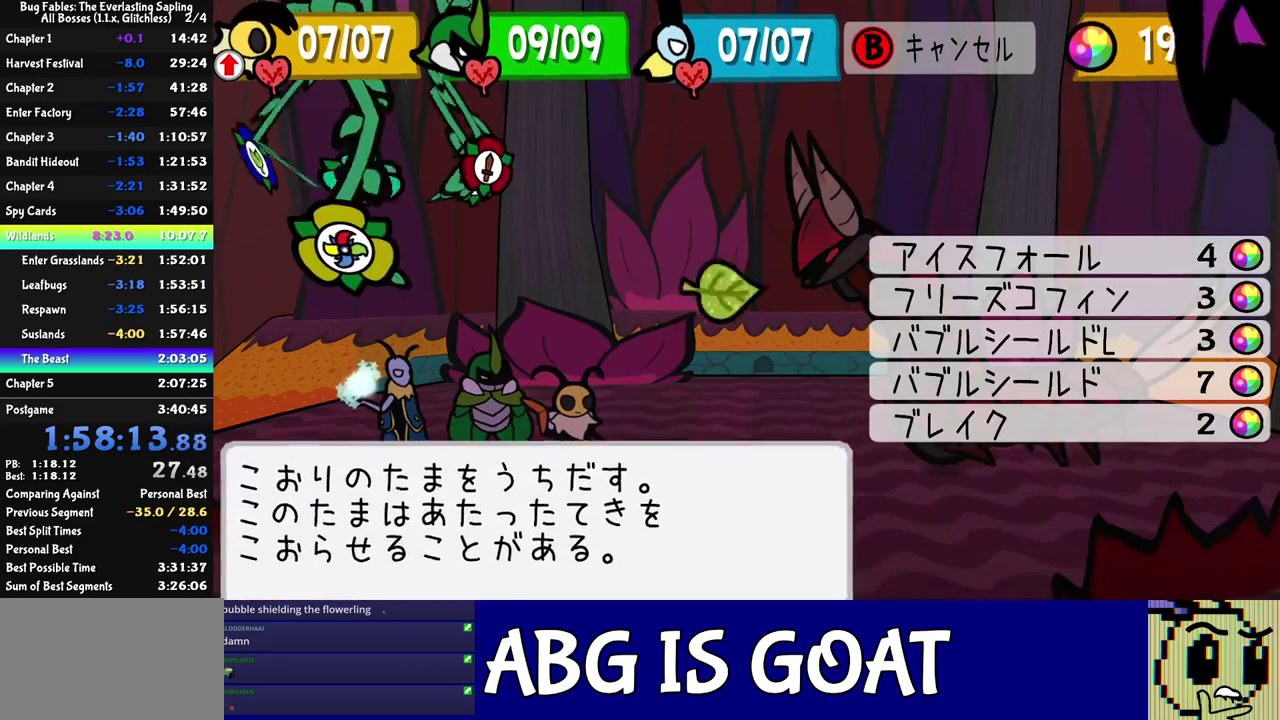
{"buttons": ["C_DOWN"], "left_stick": "center", "events": [[150, "DPAD_UP", "down"], [267, "C_DOWN", "down"], [267, "DPAD_UP", "up"], [317, "C_DOWN", "up"], [367, "C_DOWN", "down"], [417, "C_DOWN", "up"], [467, "C_DOWN", "down"]]}
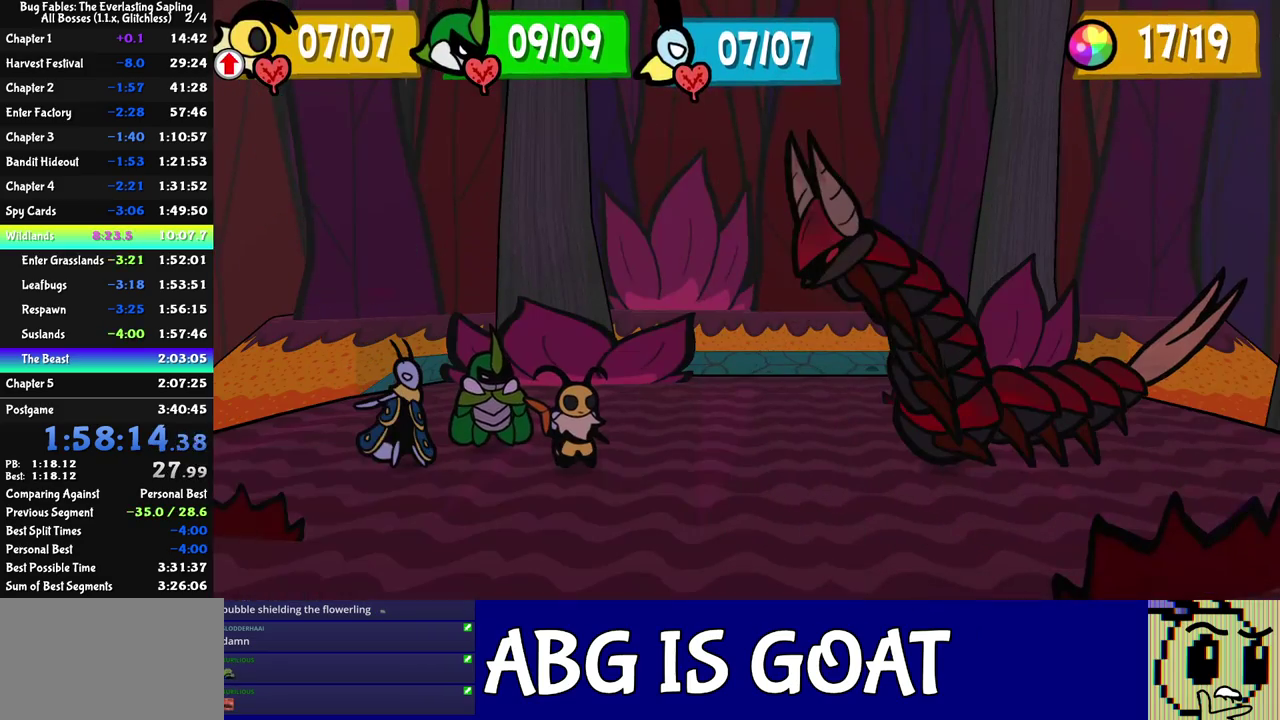
{"buttons": [], "left_stick": "center", "events": [[17, "C_DOWN", "up"]]}
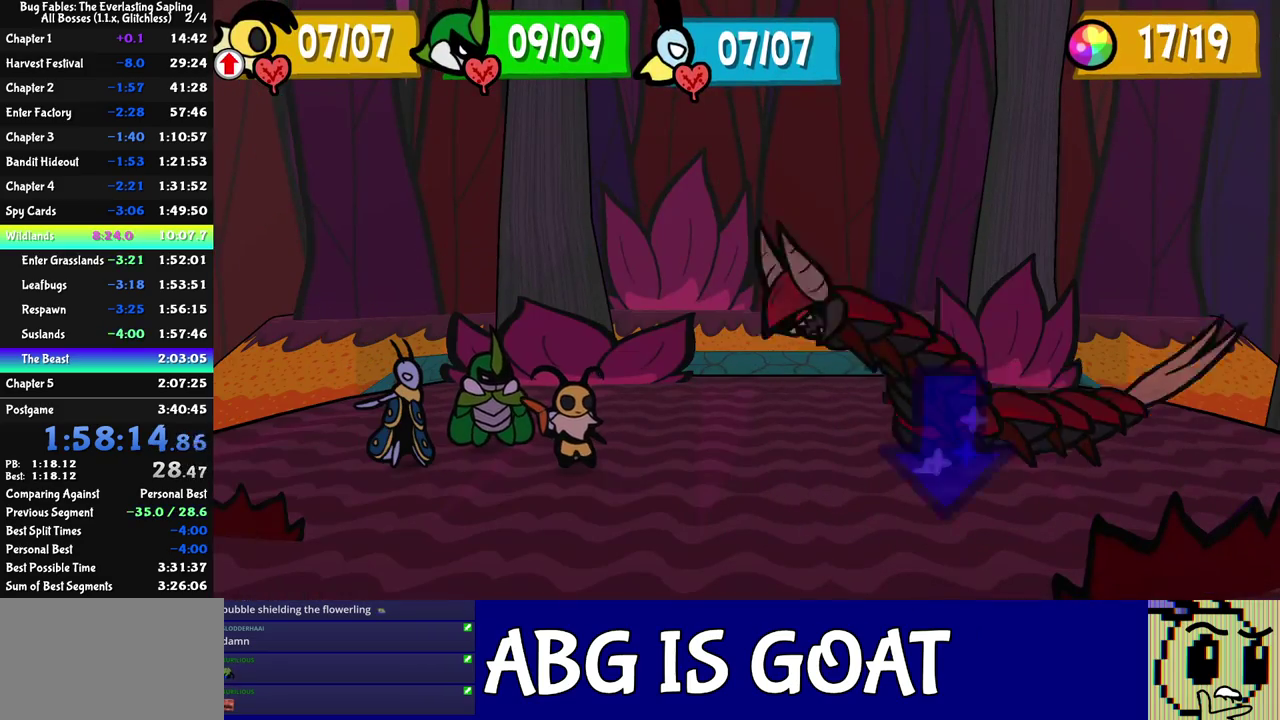
{"buttons": [], "left_stick": "center", "events": []}
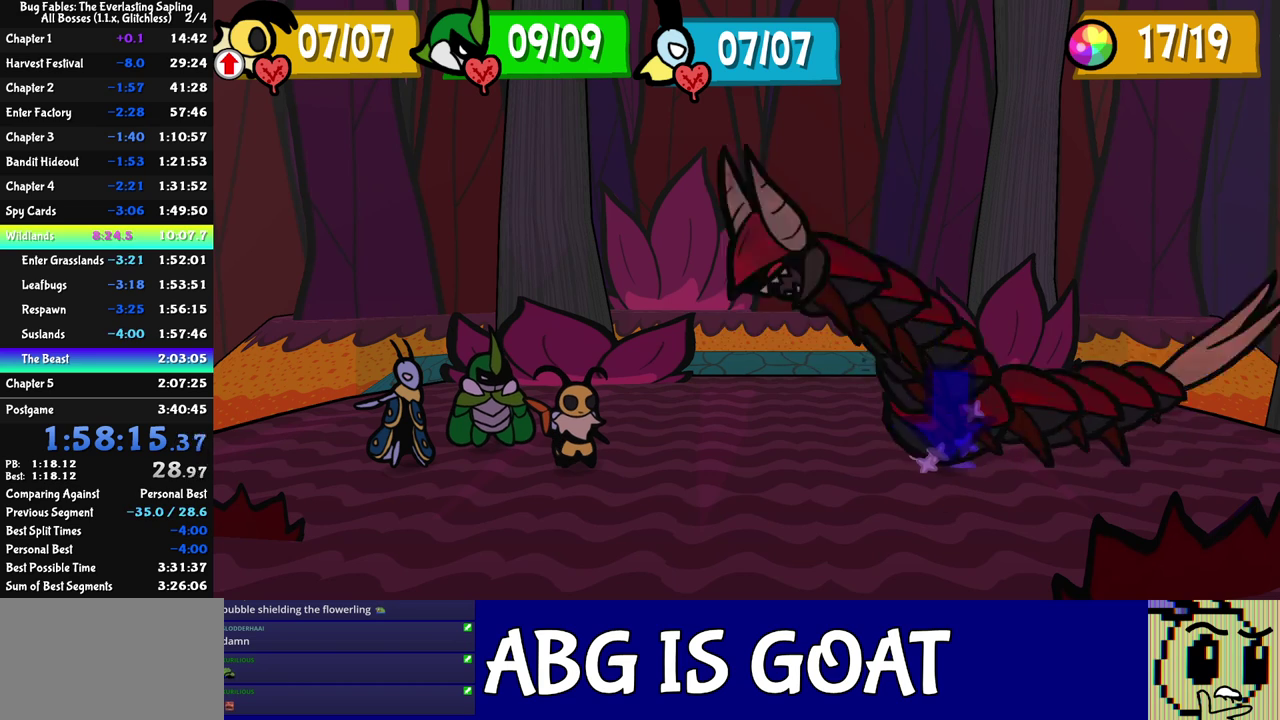
{"buttons": [], "left_stick": "center", "events": []}
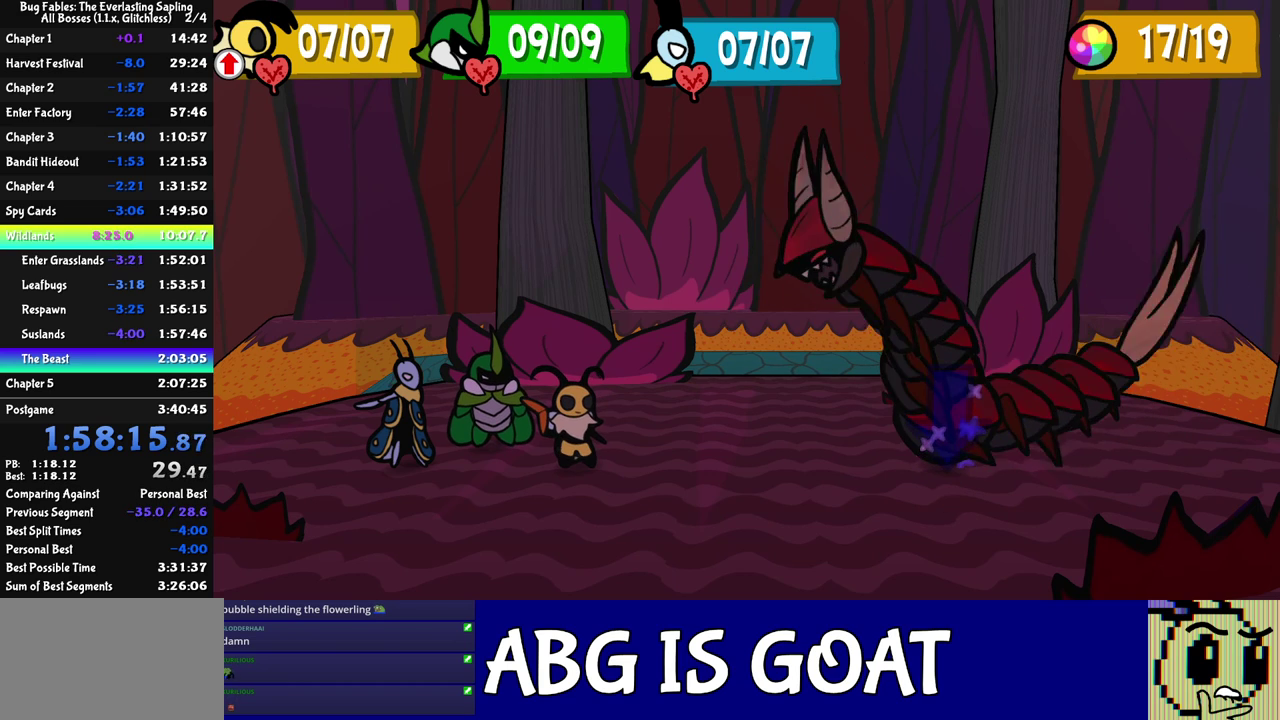
{"buttons": [], "left_stick": "center", "events": []}
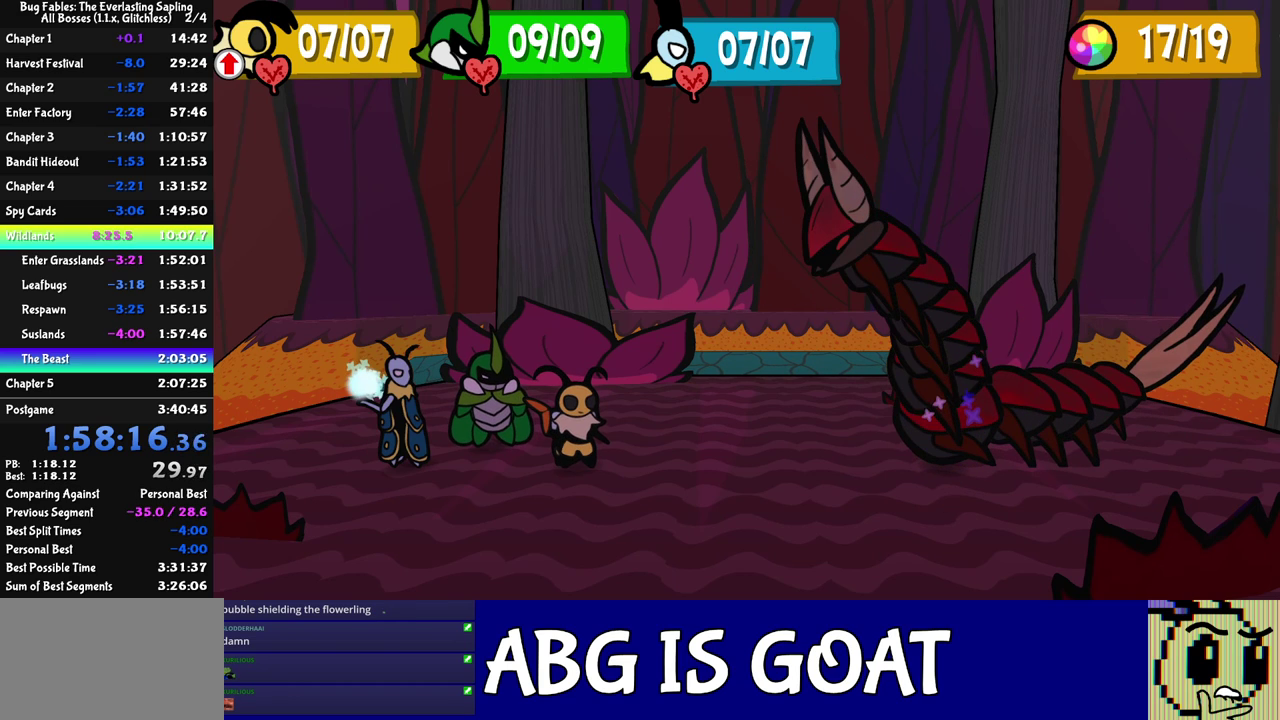
{"buttons": [], "left_stick": "center", "events": [[383, "C_RIGHT", "down"], [433, "C_RIGHT", "up"]]}
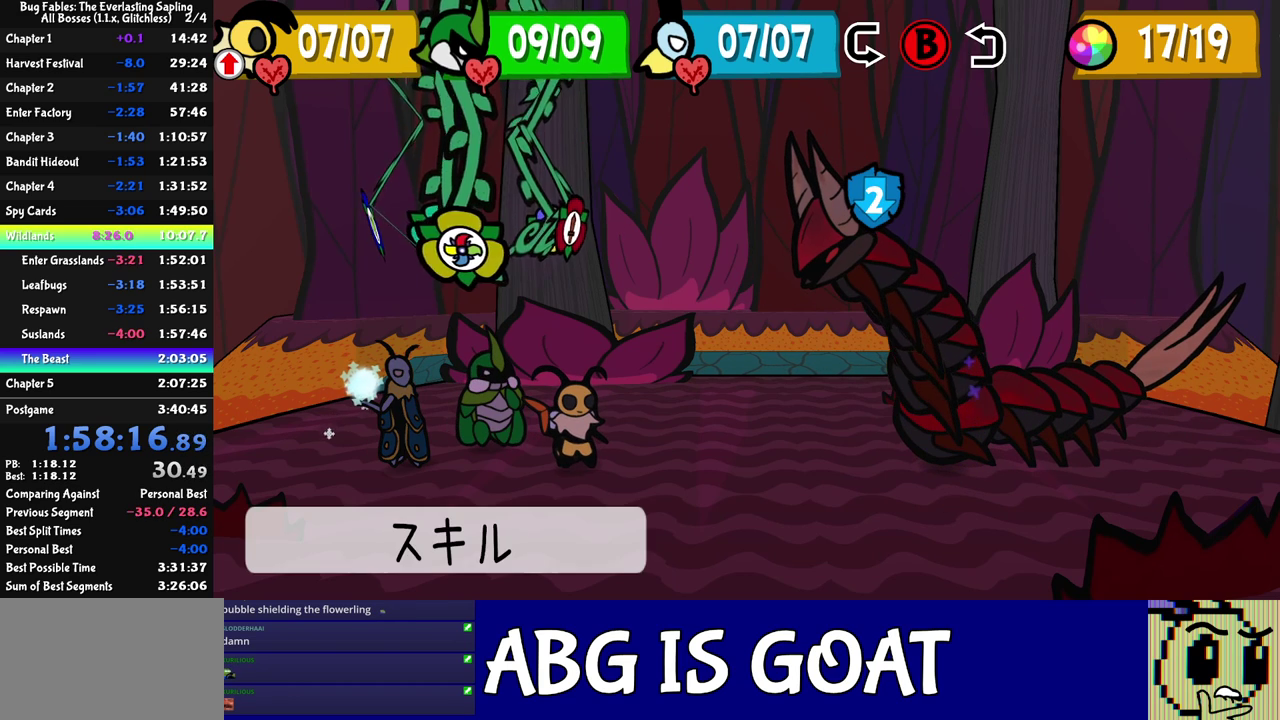
{"buttons": ["C_DOWN"], "left_stick": "center", "events": [[17, "DPAD_LEFT", "down"], [100, "DPAD_LEFT", "up"], [133, "C_DOWN", "down"], [200, "C_DOWN", "up"], [333, "DPAD_DOWN", "down"], [433, "DPAD_DOWN", "up"], [467, "C_DOWN", "down"]]}
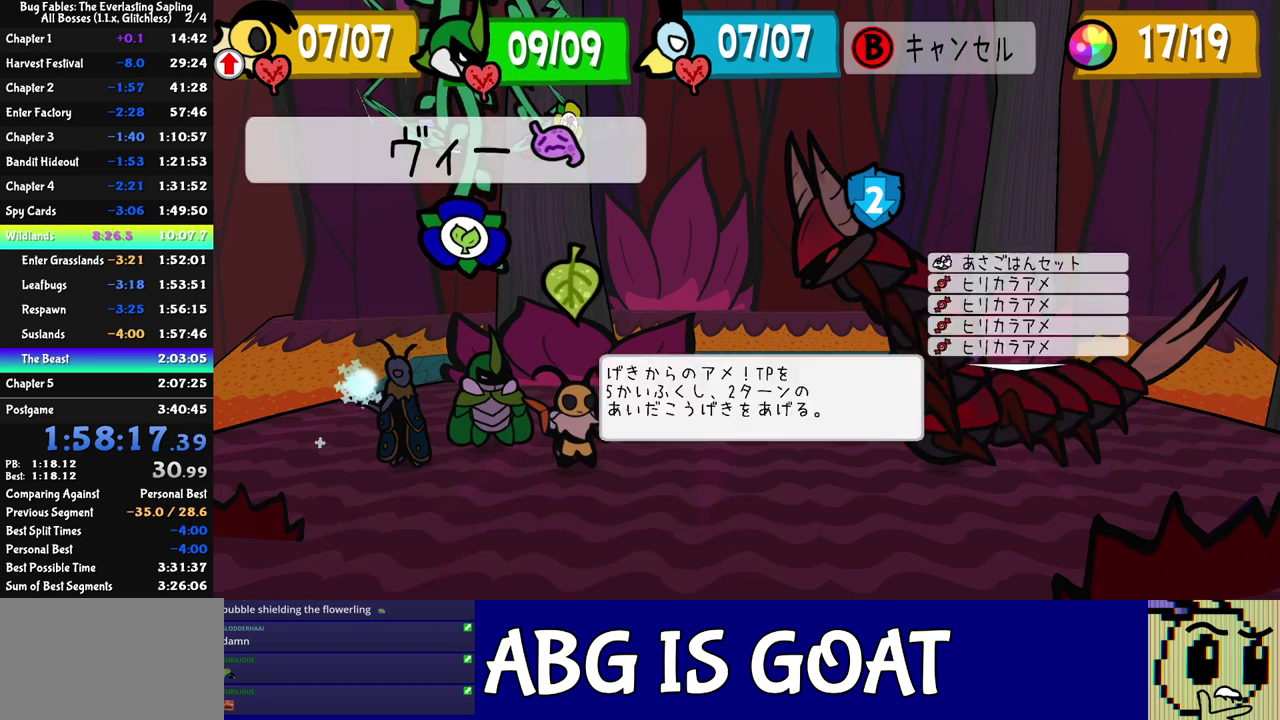
{"buttons": [], "left_stick": "center", "events": [[17, "C_DOWN", "up"], [67, "C_DOWN", "down"], [117, "C_DOWN", "up"], [183, "C_DOWN", "down"], [250, "C_DOWN", "up"]]}
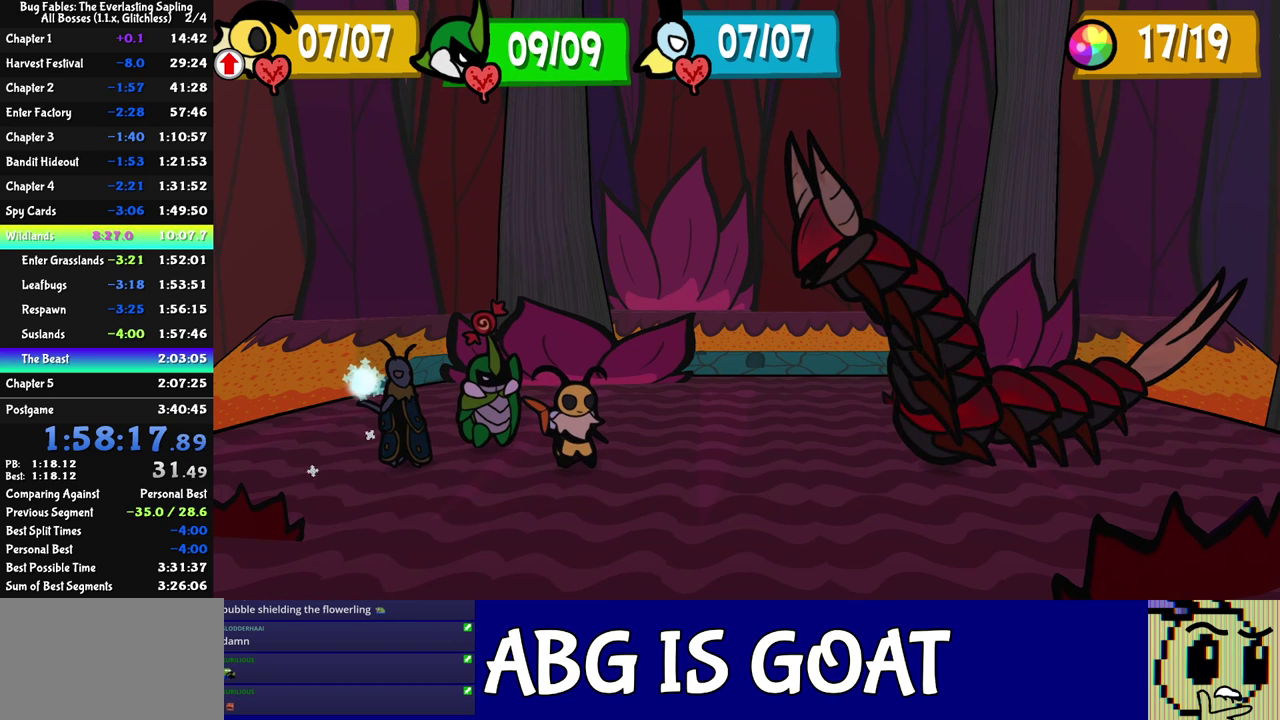
{"buttons": [], "left_stick": "center", "events": []}
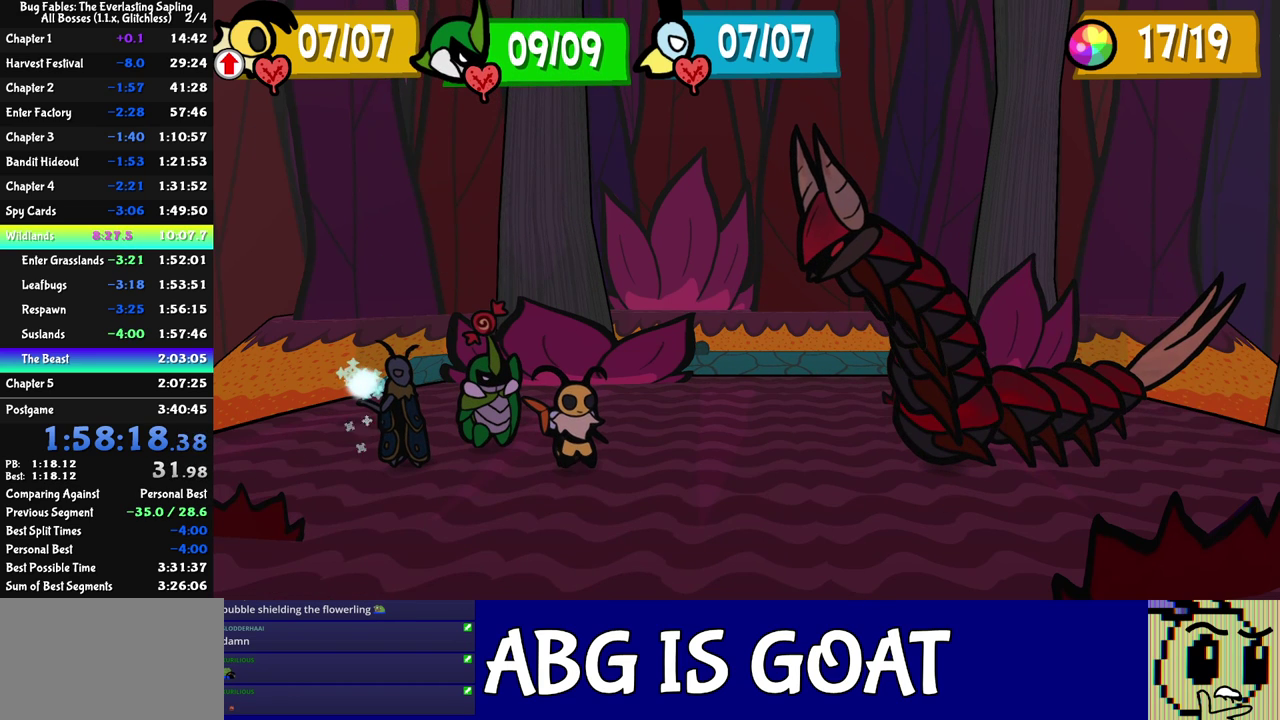
{"buttons": [], "left_stick": "center", "events": []}
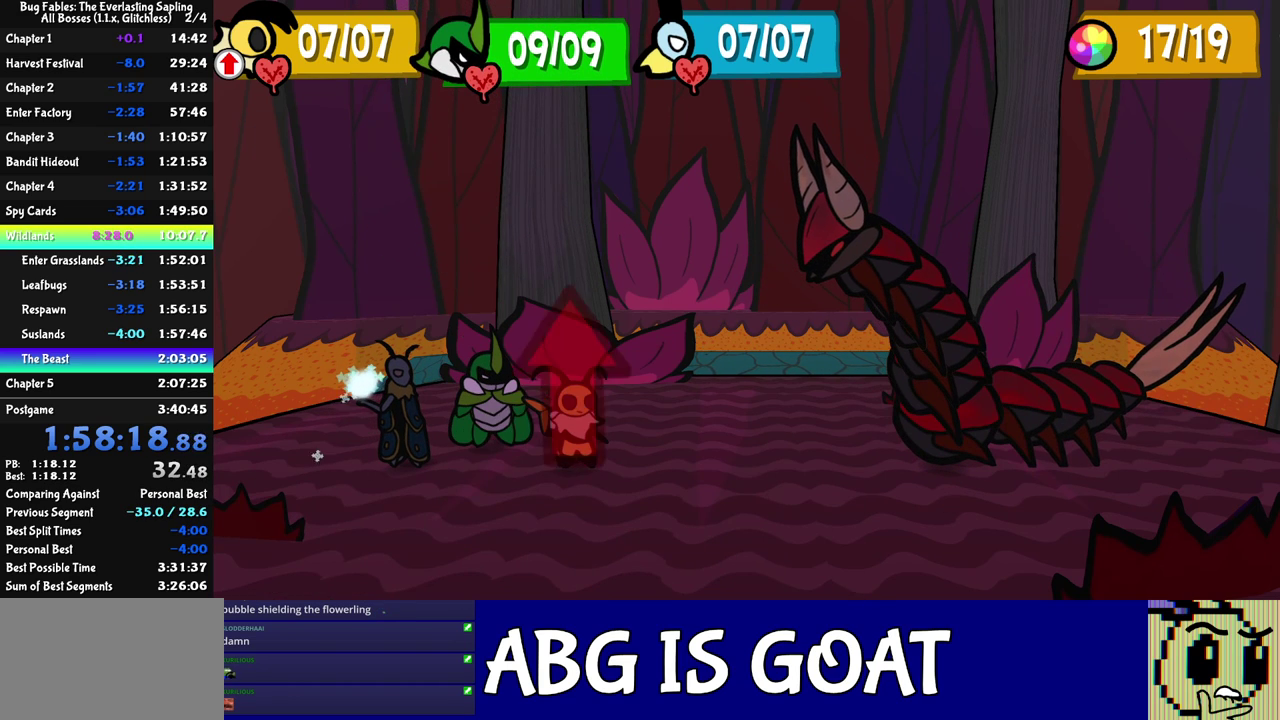
{"buttons": [], "left_stick": "center", "events": []}
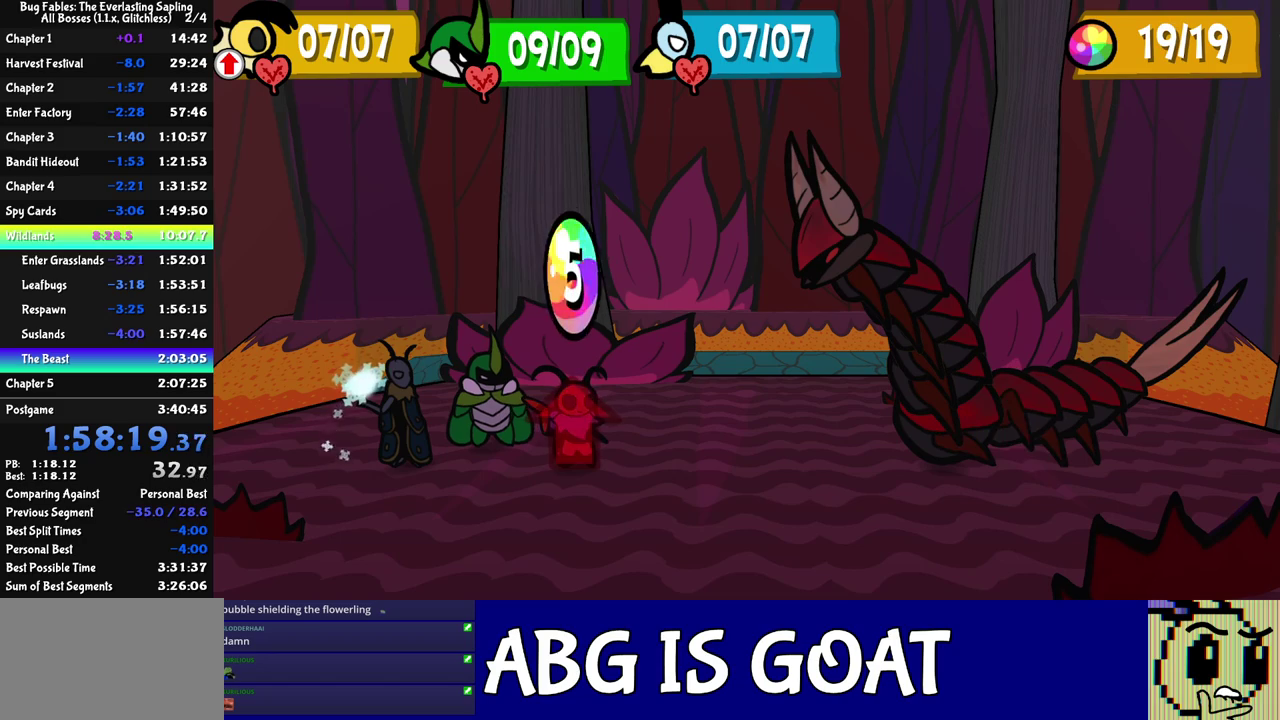
{"buttons": [], "left_stick": "center", "events": []}
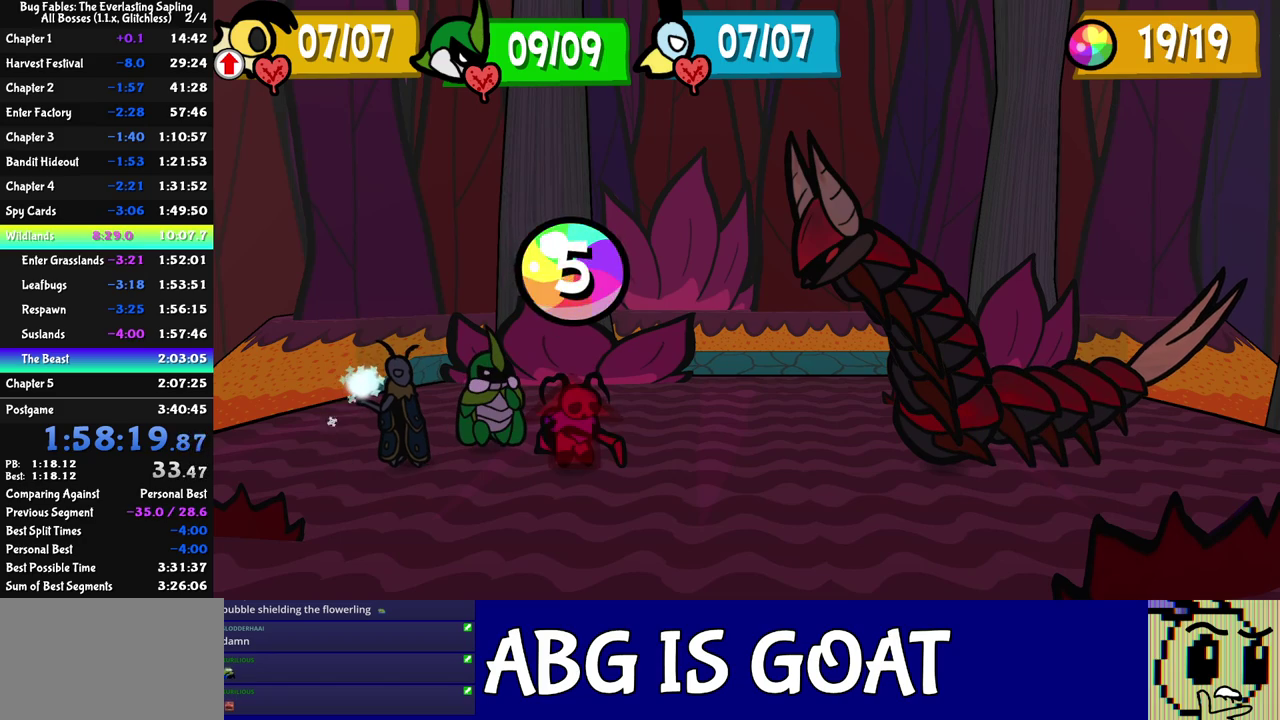
{"buttons": [], "left_stick": "center", "events": []}
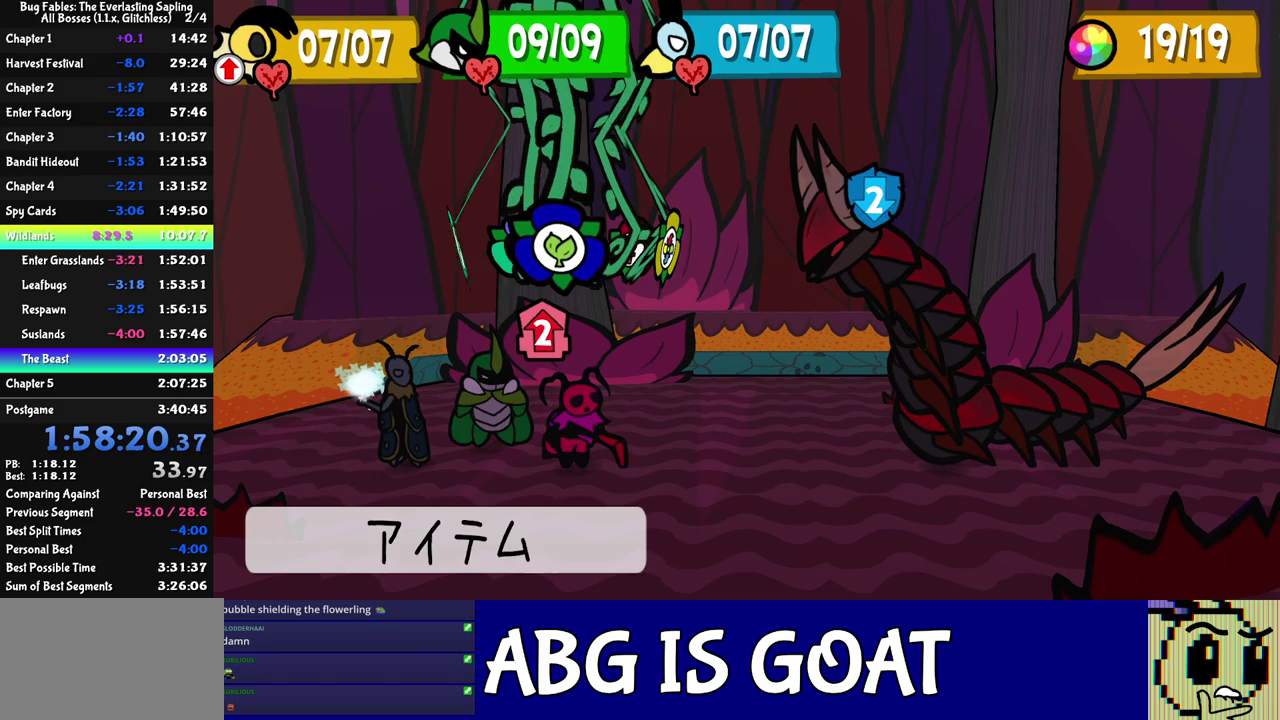
{"buttons": [], "left_stick": "center", "events": [[17, "C_RIGHT", "down"], [67, "C_RIGHT", "up"], [133, "DPAD_LEFT", "down"], [183, "DPAD_LEFT", "up"], [233, "DPAD_LEFT", "down"], [317, "DPAD_LEFT", "up"]]}
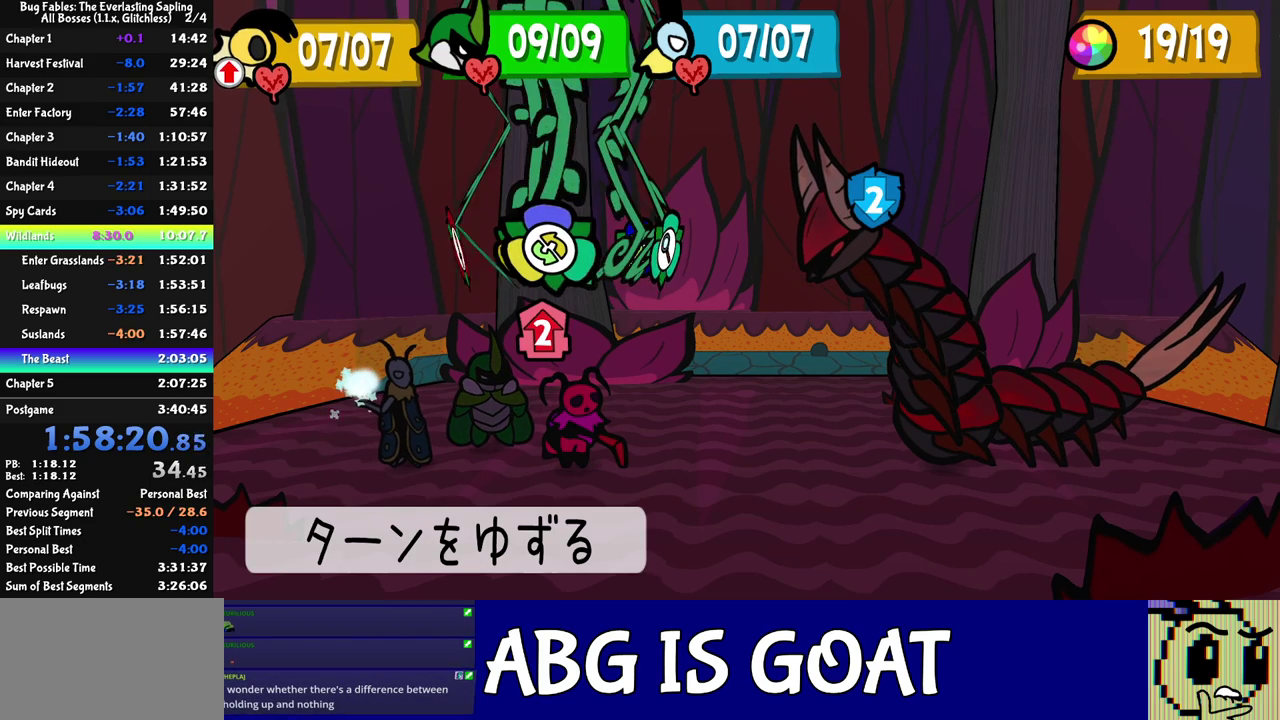
{"buttons": [], "left_stick": "center", "events": [[100, "C_RIGHT", "down"], [167, "C_RIGHT", "up"], [383, "DPAD_RIGHT", "down"], [450, "DPAD_RIGHT", "up"]]}
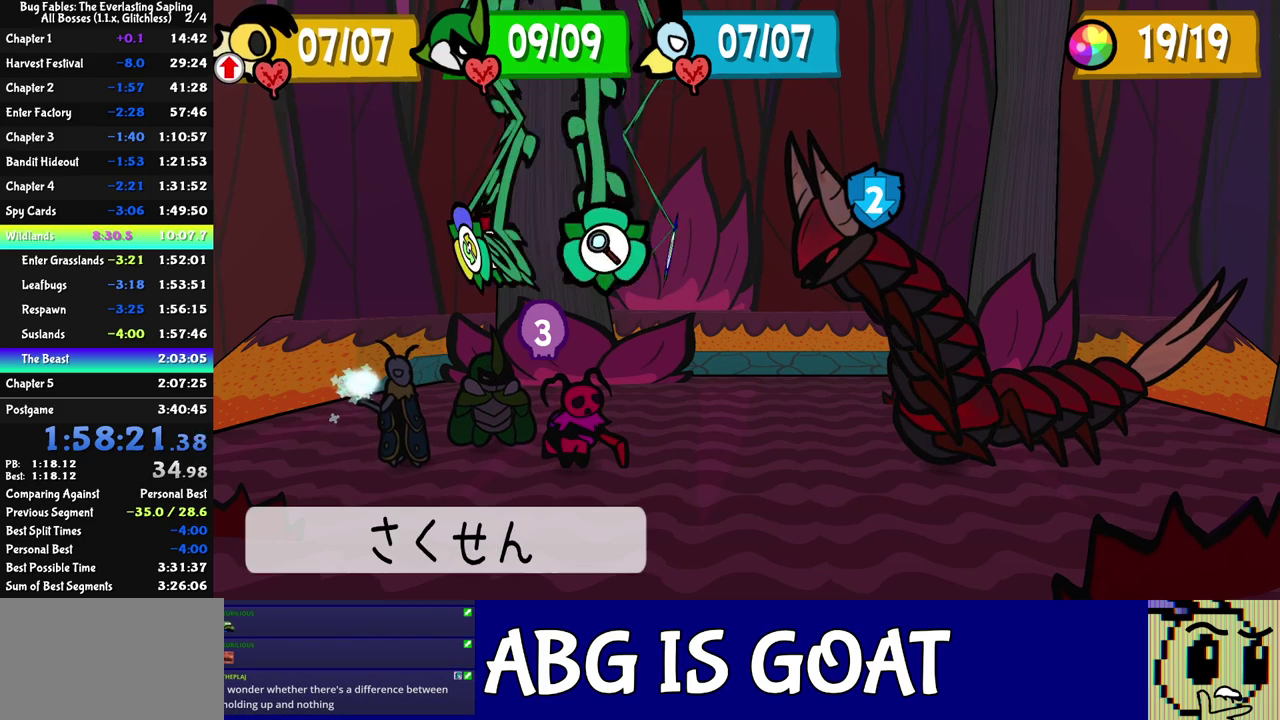
{"buttons": [], "left_stick": "center", "events": [[50, "DPAD_RIGHT", "down"], [117, "DPAD_RIGHT", "up"], [233, "C_DOWN", "down"], [283, "C_DOWN", "up"]]}
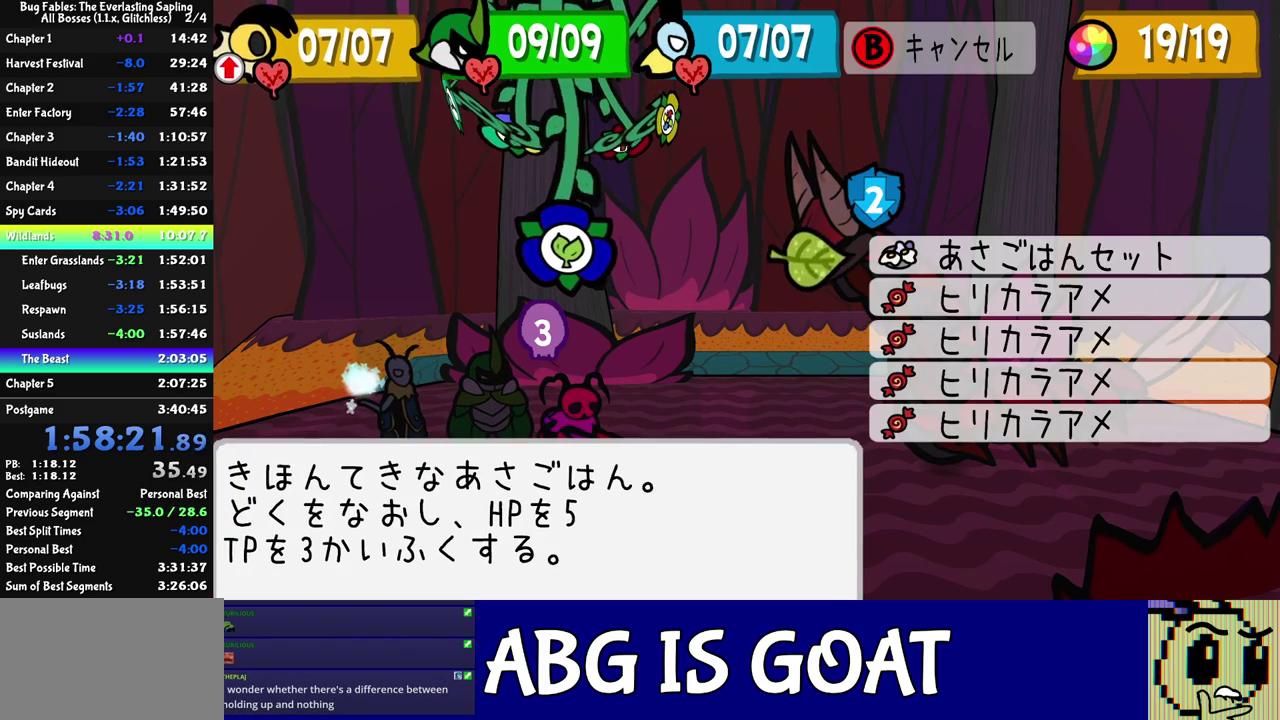
{"buttons": ["C_DOWN"], "left_stick": "center", "events": [[117, "C_RIGHT", "down"], [167, "C_RIGHT", "up"], [283, "DPAD_RIGHT", "down"], [417, "DPAD_RIGHT", "up"], [500, "C_DOWN", "down"]]}
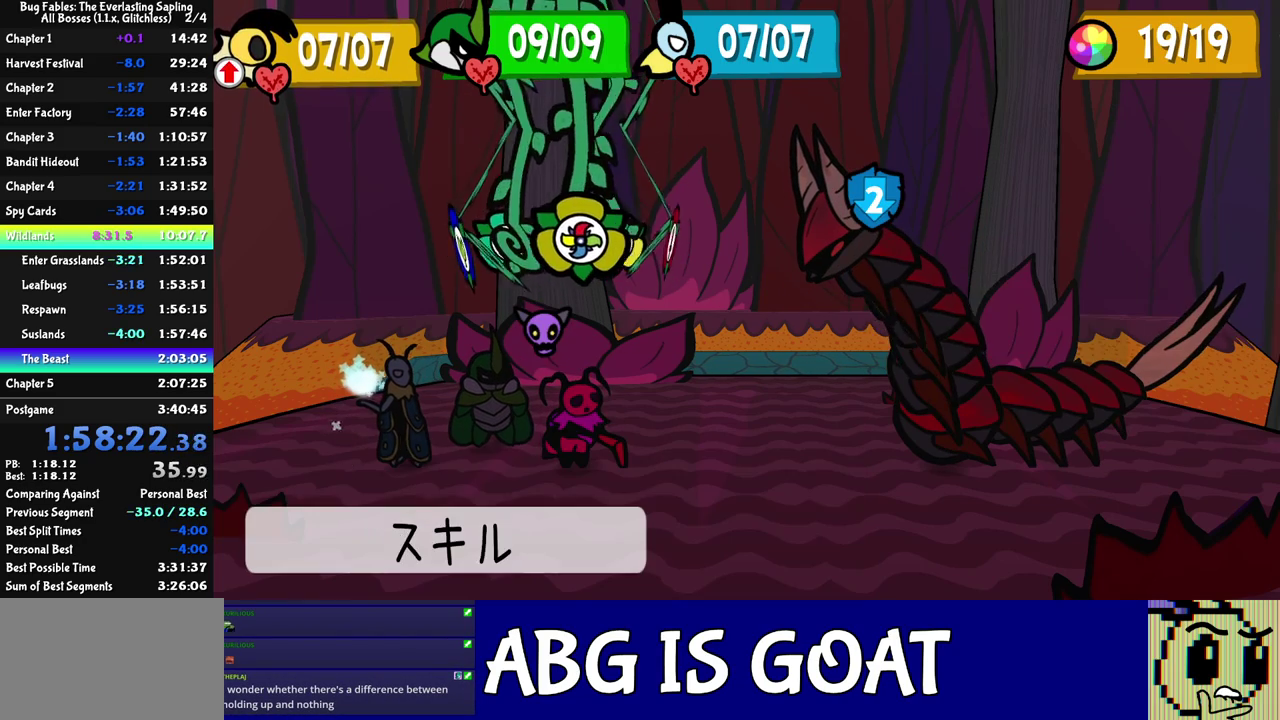
{"buttons": [], "left_stick": "center", "events": [[33, "C_DOWN", "up"], [183, "DPAD_DOWN", "down"], [300, "DPAD_DOWN", "up"], [350, "C_DOWN", "down"], [383, "C_DOWN", "up"], [450, "C_DOWN", "down"], [500, "C_DOWN", "up"]]}
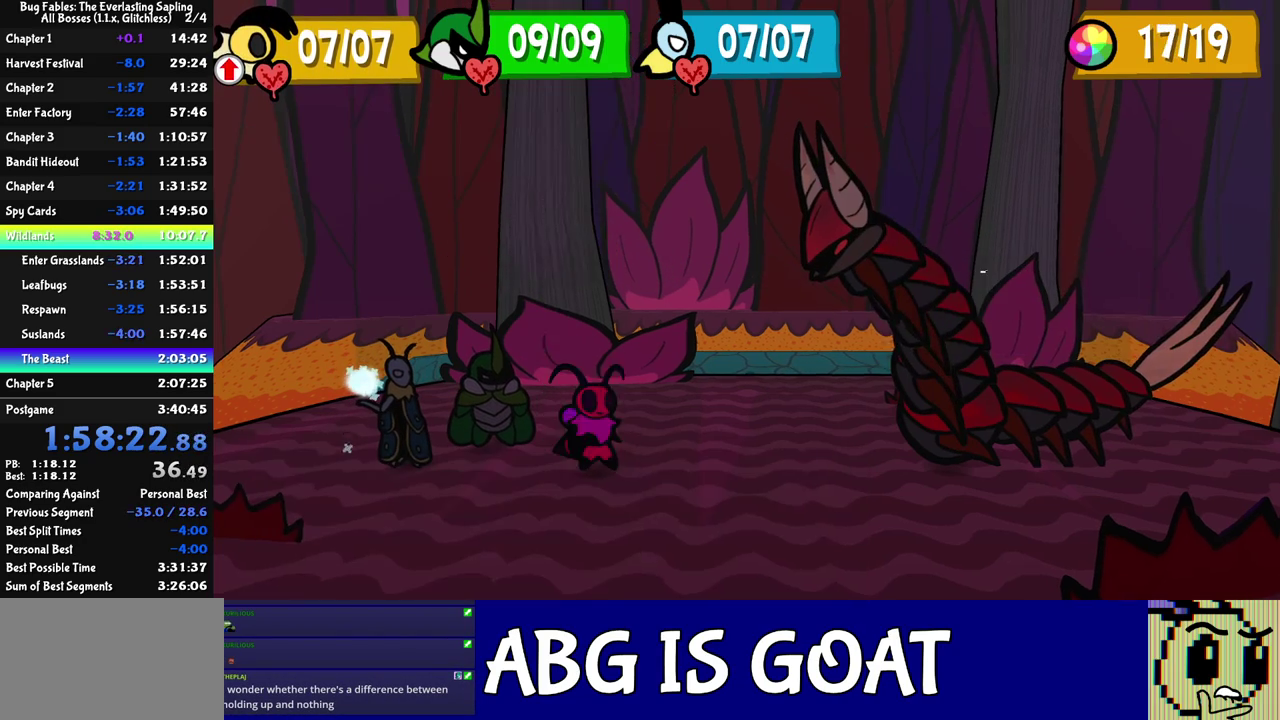
{"buttons": [], "left_stick": "up-left", "events": [[67, "C_DOWN", "down"], [117, "C_DOWN", "up"], [283, "left_stick", "up-left"], [367, "left_stick", "down-right"], [383, "L1", "down"], [433, "L1", "up"], [483, "left_stick", "up-left"]]}
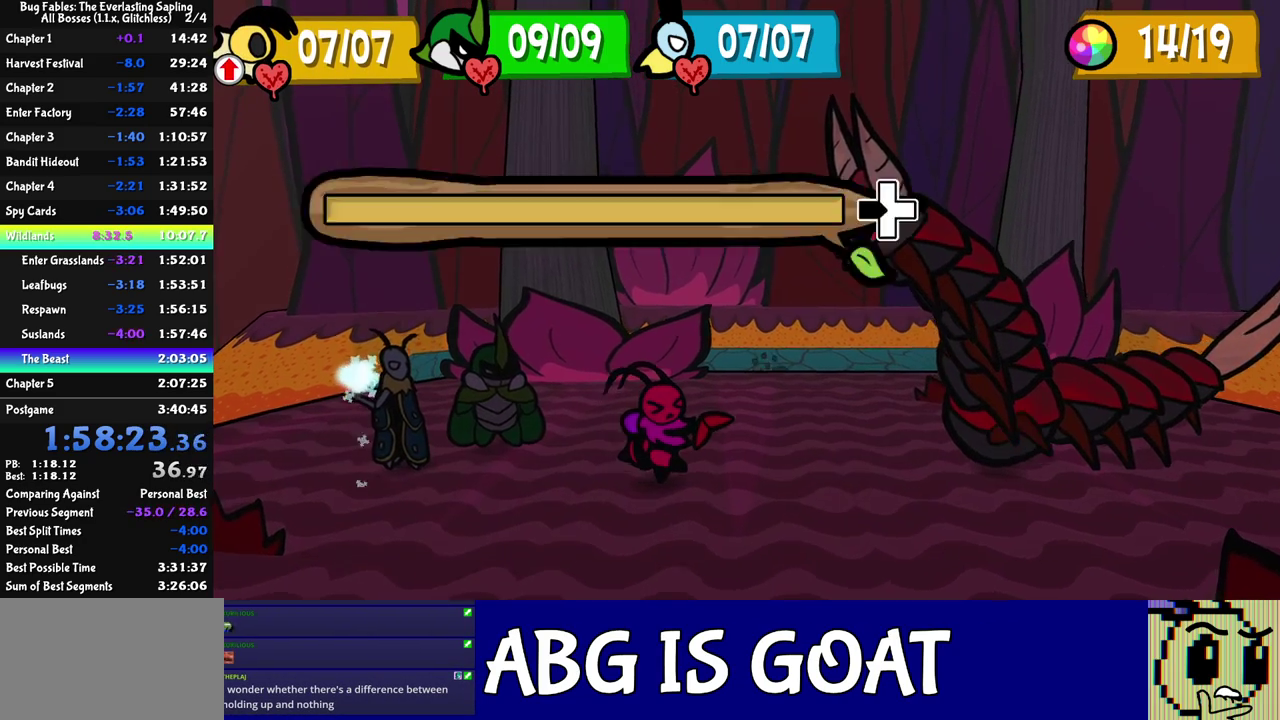
{"buttons": [], "left_stick": "down-right", "events": [[67, "left_stick", "down-right"], [183, "left_stick", "up-left"], [267, "left_stick", "down-right"], [350, "left_stick", "up-left"], [450, "L1", "down"], [450, "R1", "down"], [467, "left_stick", "down-right"], [500, "L1", "up"], [500, "R1", "up"]]}
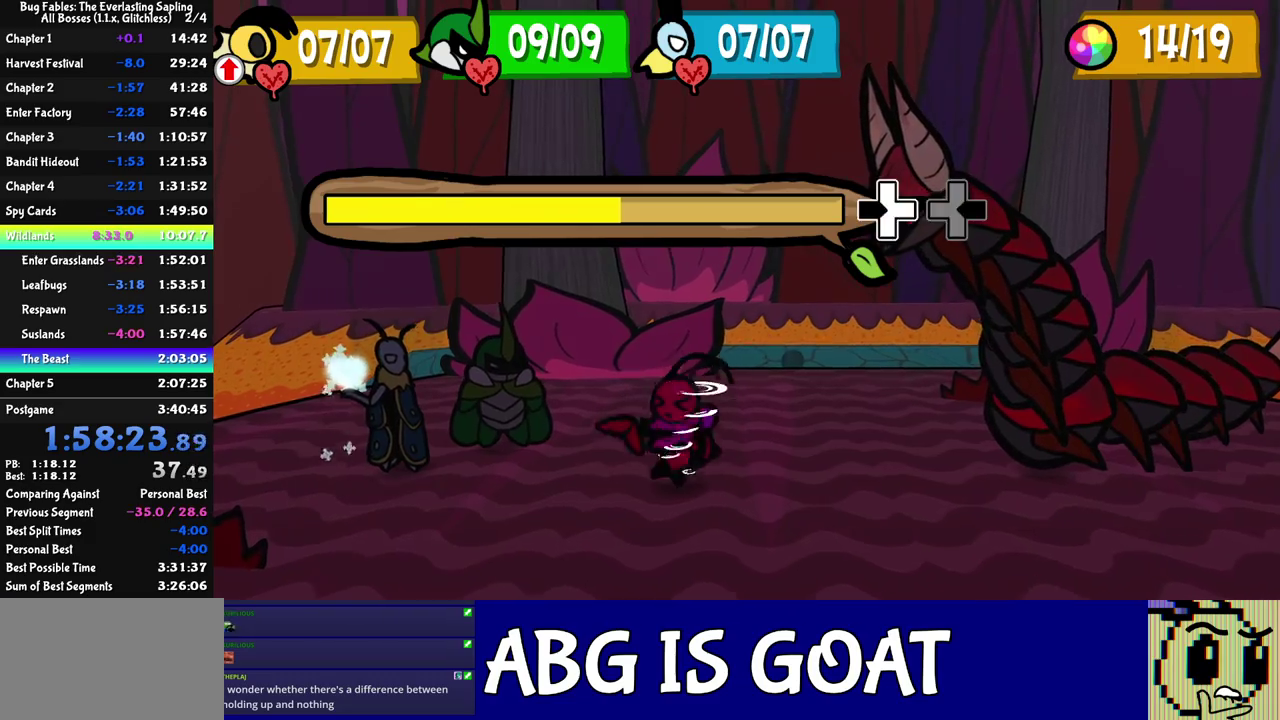
{"buttons": [], "left_stick": "up-left", "events": [[33, "left_stick", "left"], [50, "L1", "down"], [50, "R1", "down"], [150, "left_stick", "down-right"], [183, "L1", "up"], [183, "R1", "up"], [250, "left_stick", "up-left"], [283, "L1", "down"], [283, "R1", "down"], [317, "left_stick", "center"], [333, "L1", "up"], [333, "R1", "up"], [483, "left_stick", "up-left"]]}
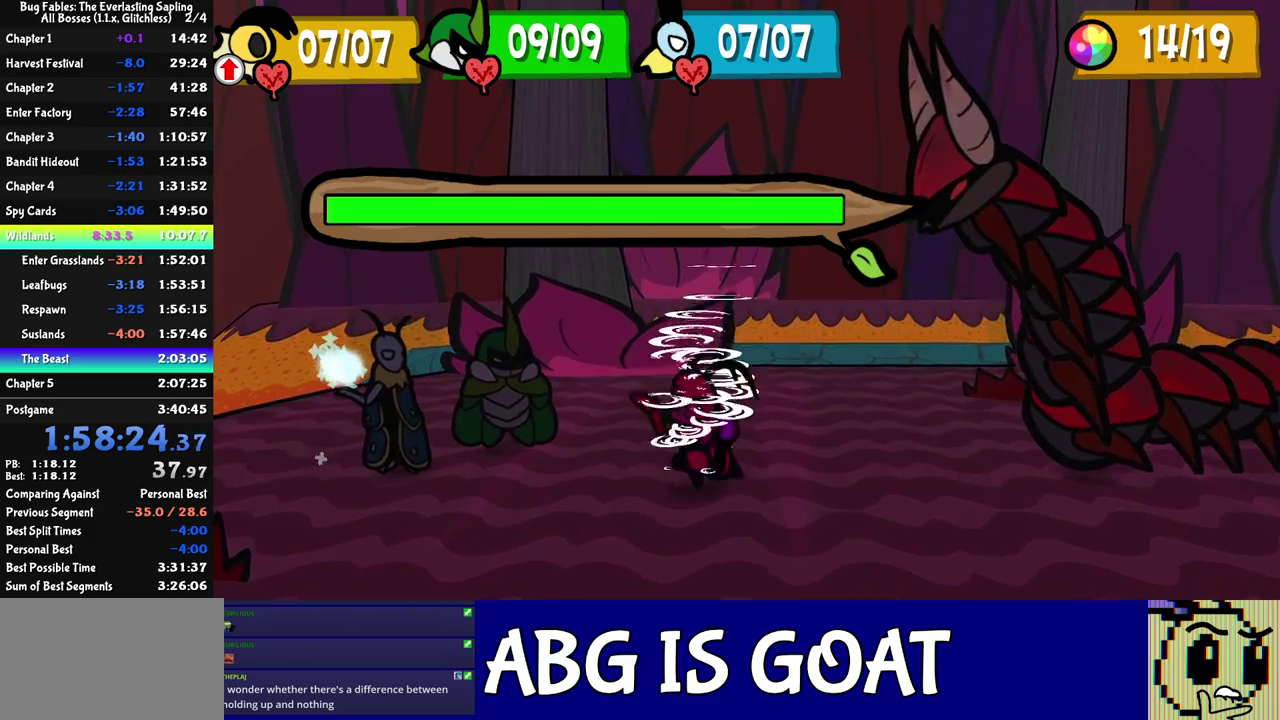
{"buttons": [], "left_stick": "center", "events": [[33, "left_stick", "center"]]}